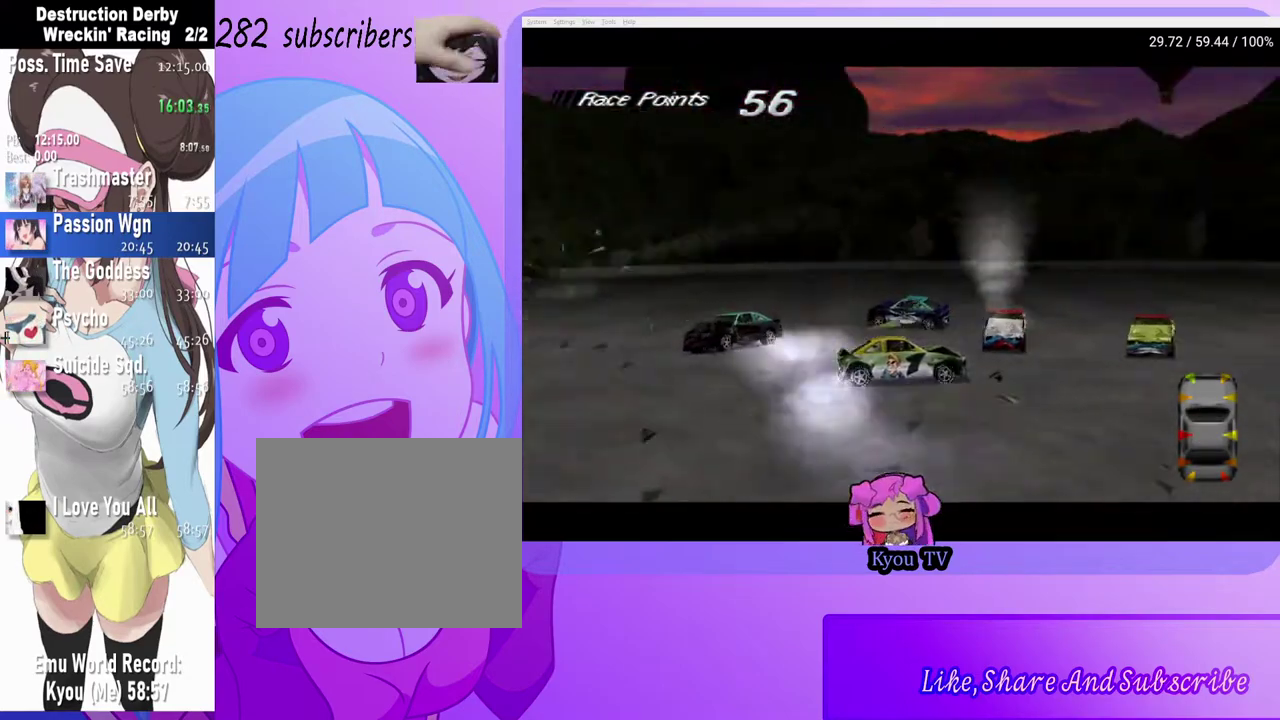
Gameplay with a controller (PlayStation layout); each line is a JSON object with the inputs held at the frame after it. "events" lists button and stick changes between this image and that frame as [ms after this image, input, new state], when the widget could be followed in between.
{"buttons": ["SQUARE"], "left_stick": "center", "right_stick": "center", "events": [[33, "DPAD_LEFT", "down"], [467, "CROSS", "up"], [483, "DPAD_LEFT", "up"], [483, "SQUARE", "down"]]}
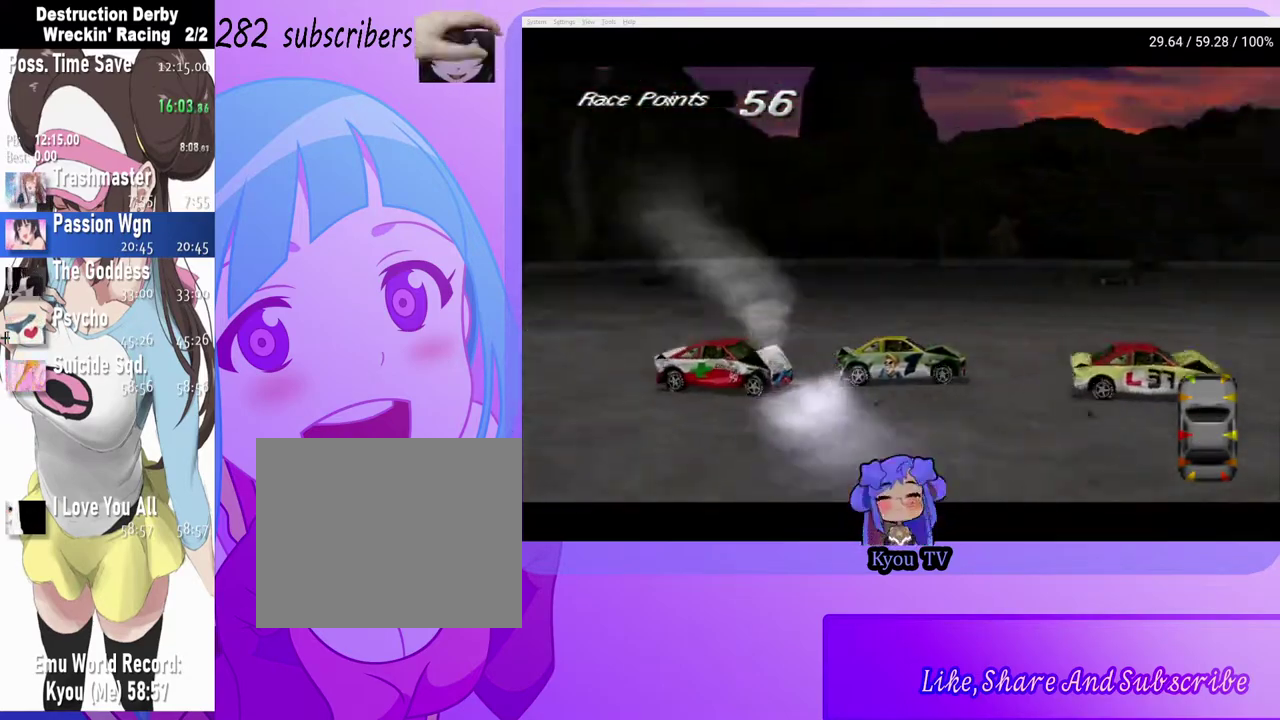
{"buttons": ["SQUARE"], "left_stick": "center", "right_stick": "center", "events": []}
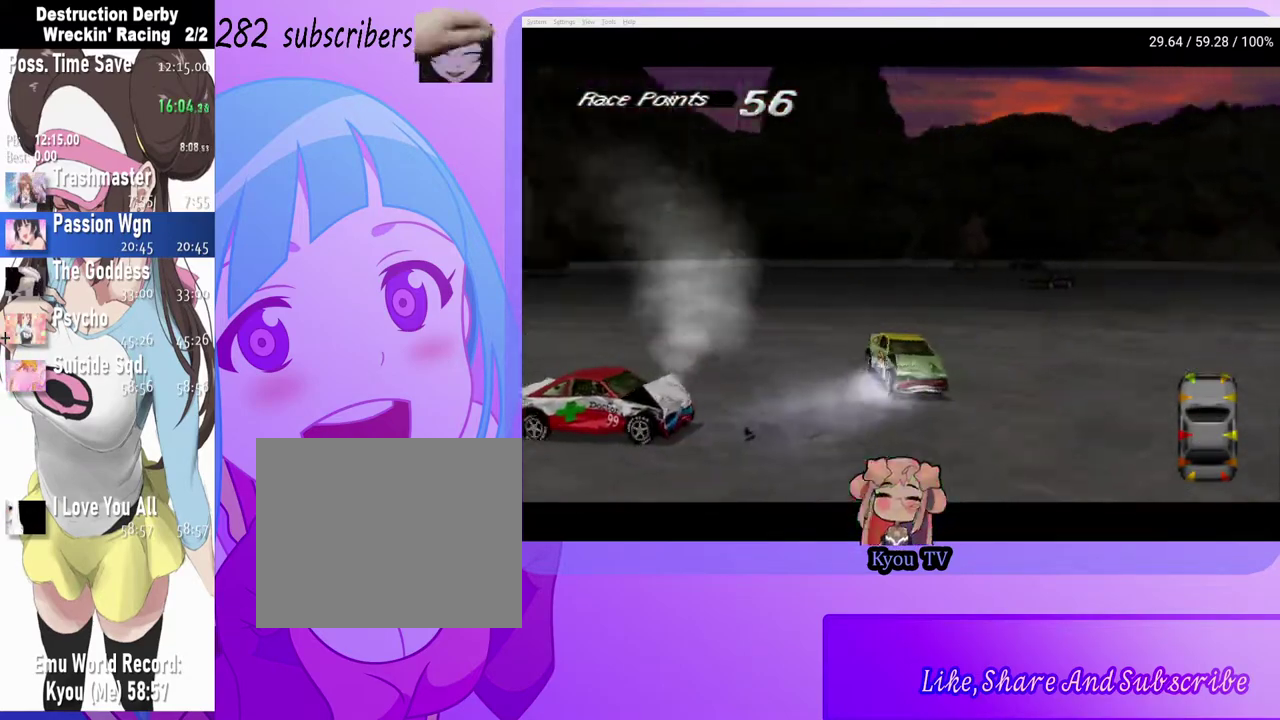
{"buttons": ["SQUARE"], "left_stick": "center", "right_stick": "center", "events": [[300, "DPAD_LEFT", "down"], [450, "DPAD_LEFT", "up"]]}
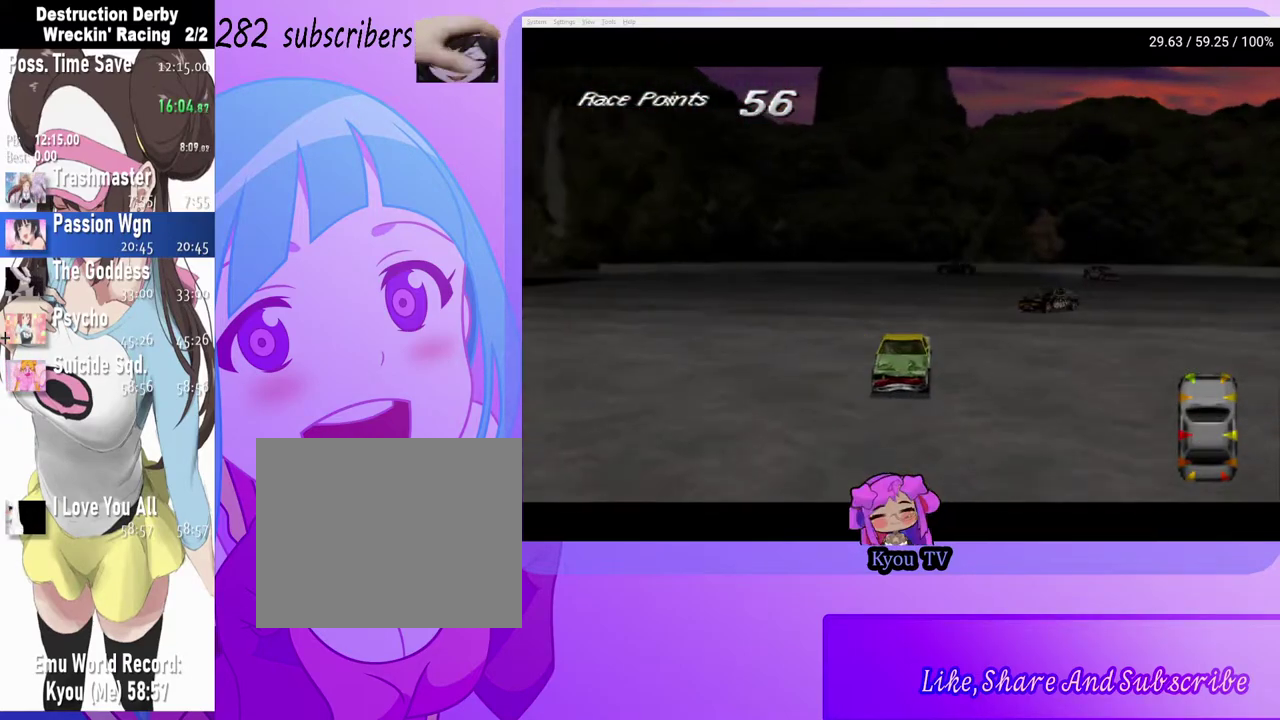
{"buttons": ["CROSS"], "left_stick": "center", "right_stick": "center", "events": [[150, "DPAD_RIGHT", "down"], [400, "DPAD_RIGHT", "up"], [483, "CROSS", "down"], [483, "SQUARE", "up"]]}
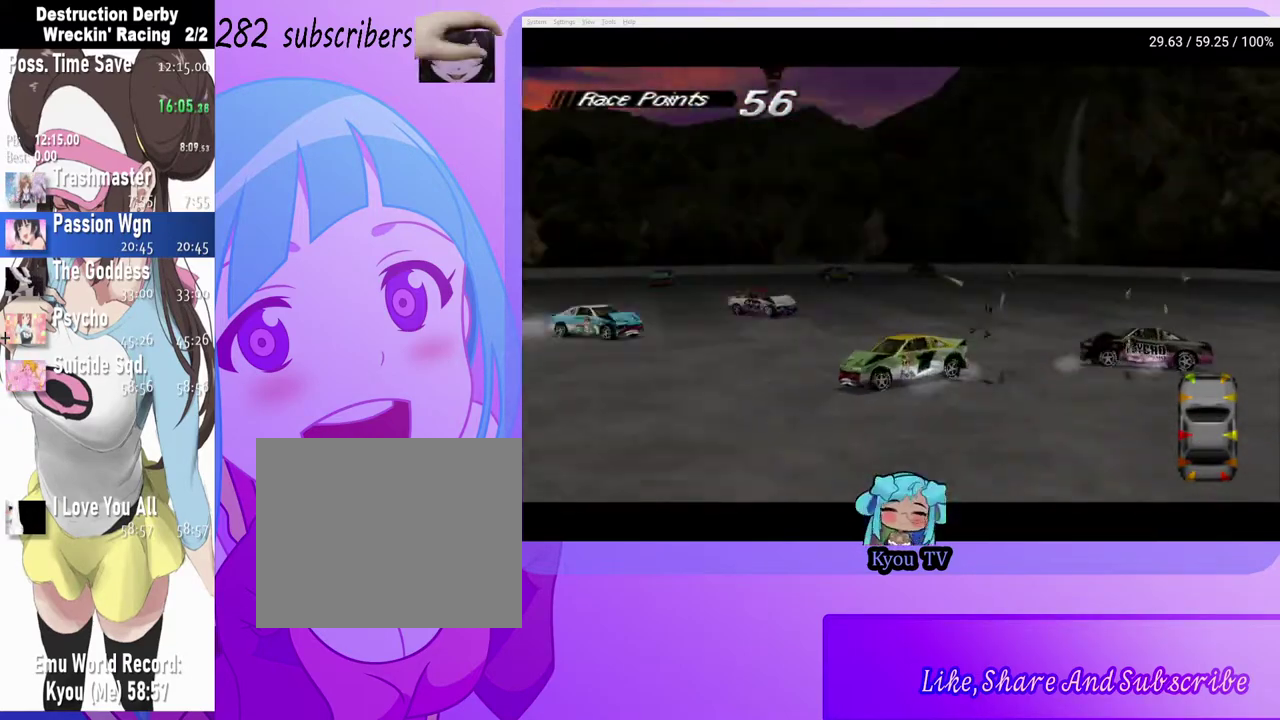
{"buttons": ["CROSS", "DPAD_RIGHT"], "left_stick": "center", "right_stick": "center", "events": [[417, "DPAD_RIGHT", "down"]]}
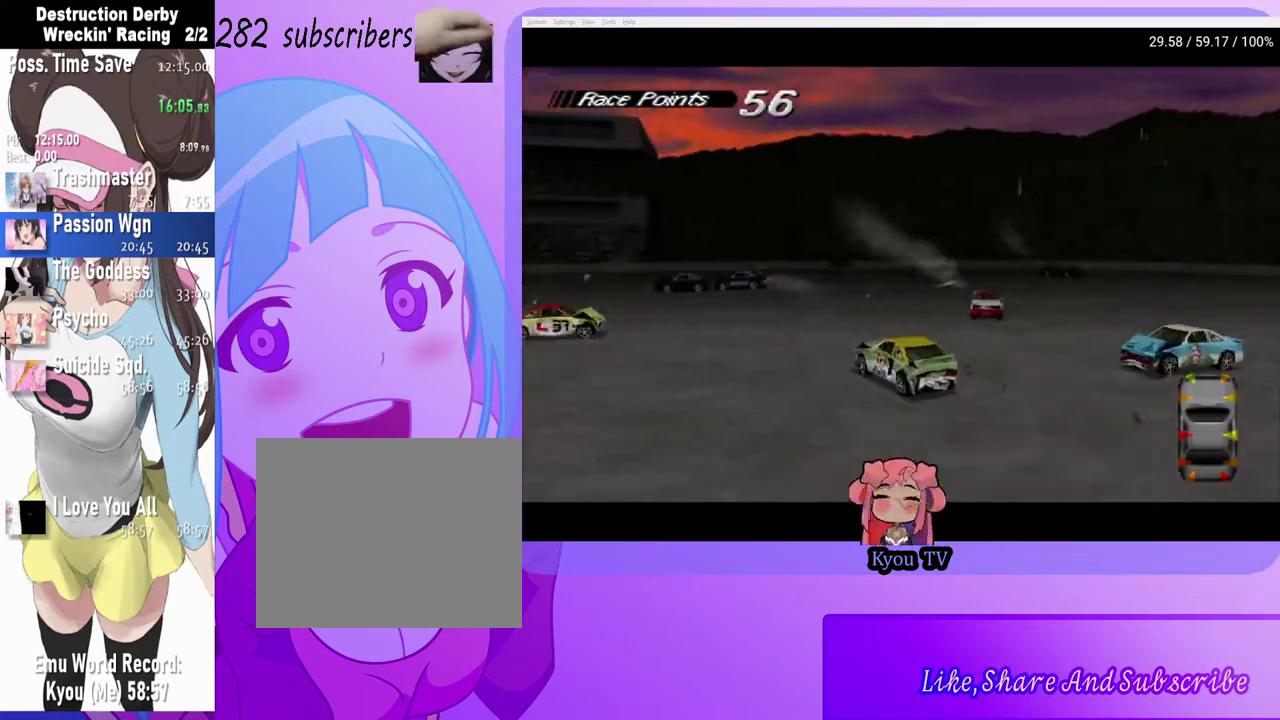
{"buttons": ["CROSS"], "left_stick": "center", "right_stick": "center", "events": [[367, "DPAD_RIGHT", "up"]]}
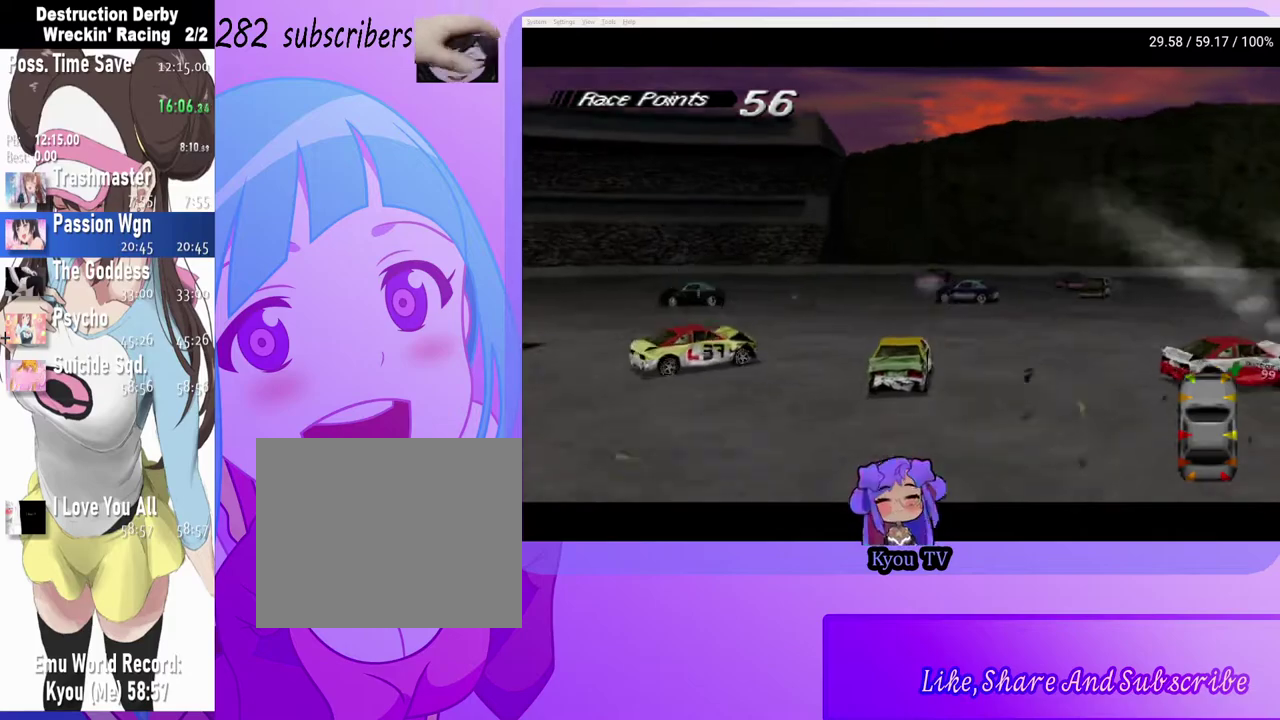
{"buttons": ["CROSS", "DPAD_RIGHT"], "left_stick": "center", "right_stick": "center", "events": [[117, "DPAD_RIGHT", "down"]]}
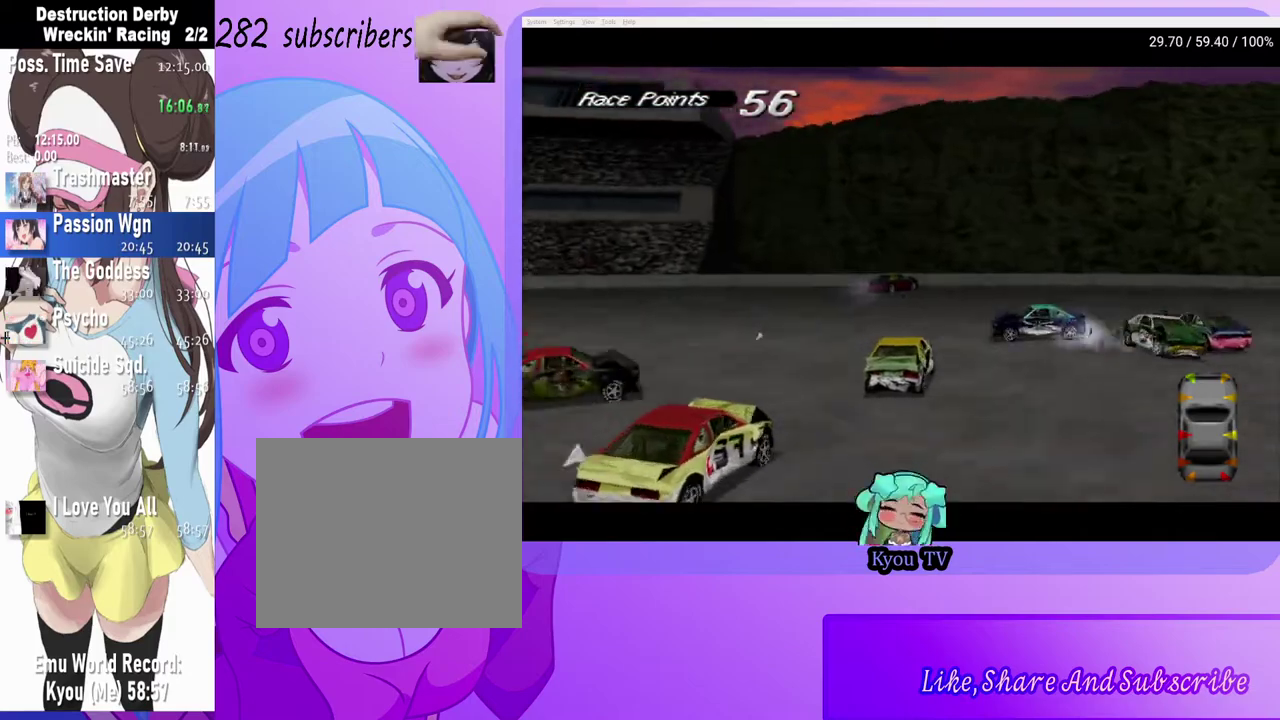
{"buttons": ["CROSS", "DPAD_RIGHT"], "left_stick": "center", "right_stick": "center", "events": [[33, "DPAD_RIGHT", "up"], [250, "DPAD_RIGHT", "down"]]}
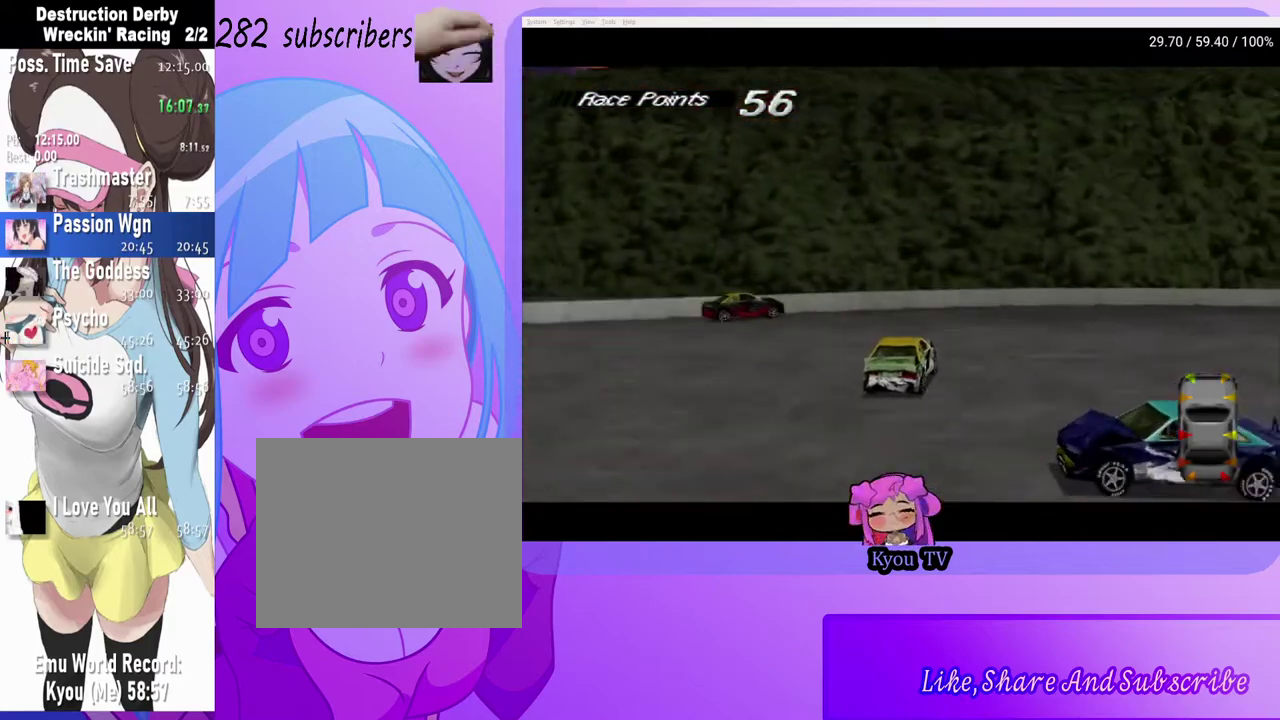
{"buttons": ["CROSS", "DPAD_RIGHT"], "left_stick": "center", "right_stick": "center", "events": [[67, "SQUARE", "down"], [83, "CROSS", "up"], [383, "SQUARE", "up"], [400, "CROSS", "down"]]}
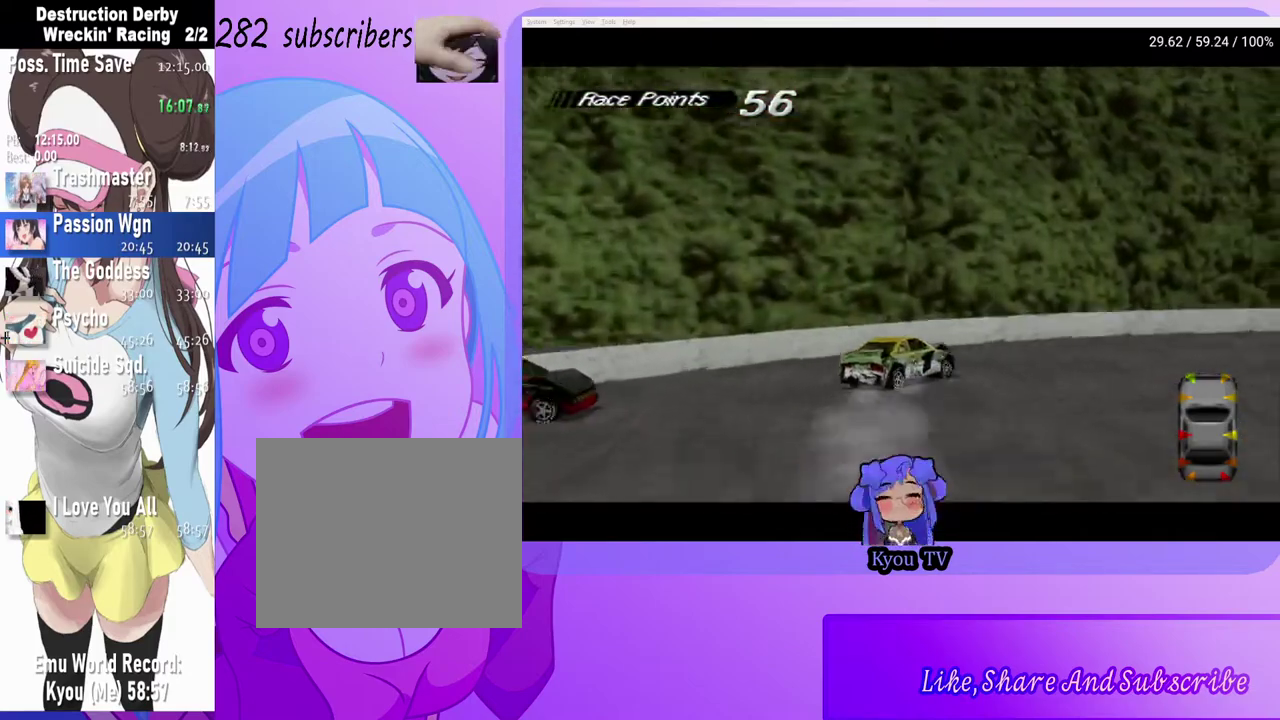
{"buttons": ["CROSS", "DPAD_RIGHT"], "left_stick": "center", "right_stick": "center", "events": []}
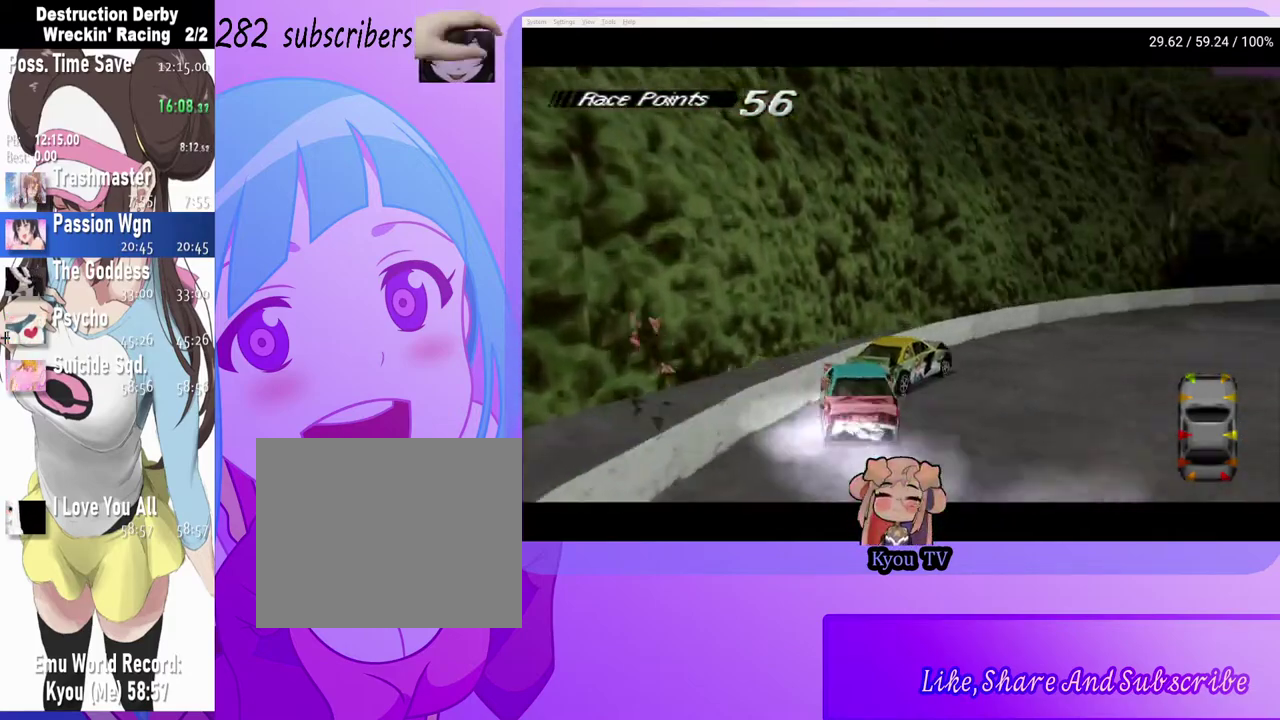
{"buttons": ["CROSS", "DPAD_RIGHT"], "left_stick": "center", "right_stick": "center", "events": []}
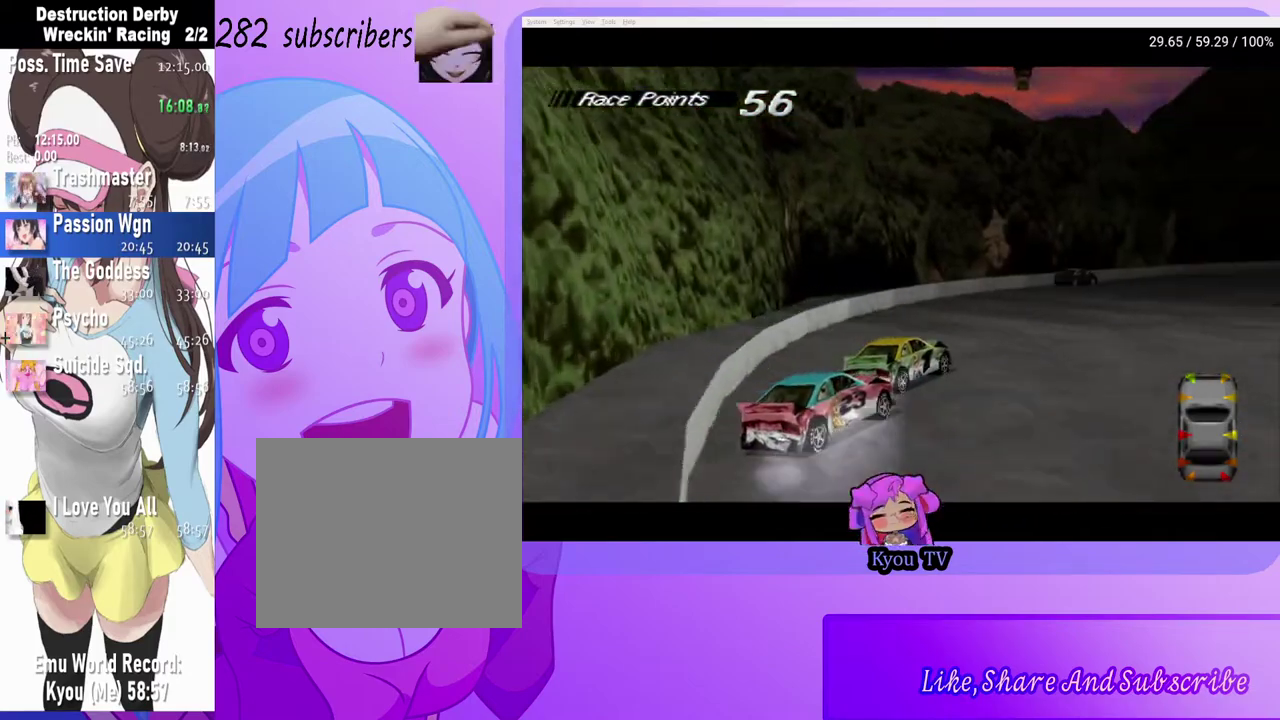
{"buttons": ["CROSS"], "left_stick": "center", "right_stick": "center", "events": [[450, "DPAD_RIGHT", "up"]]}
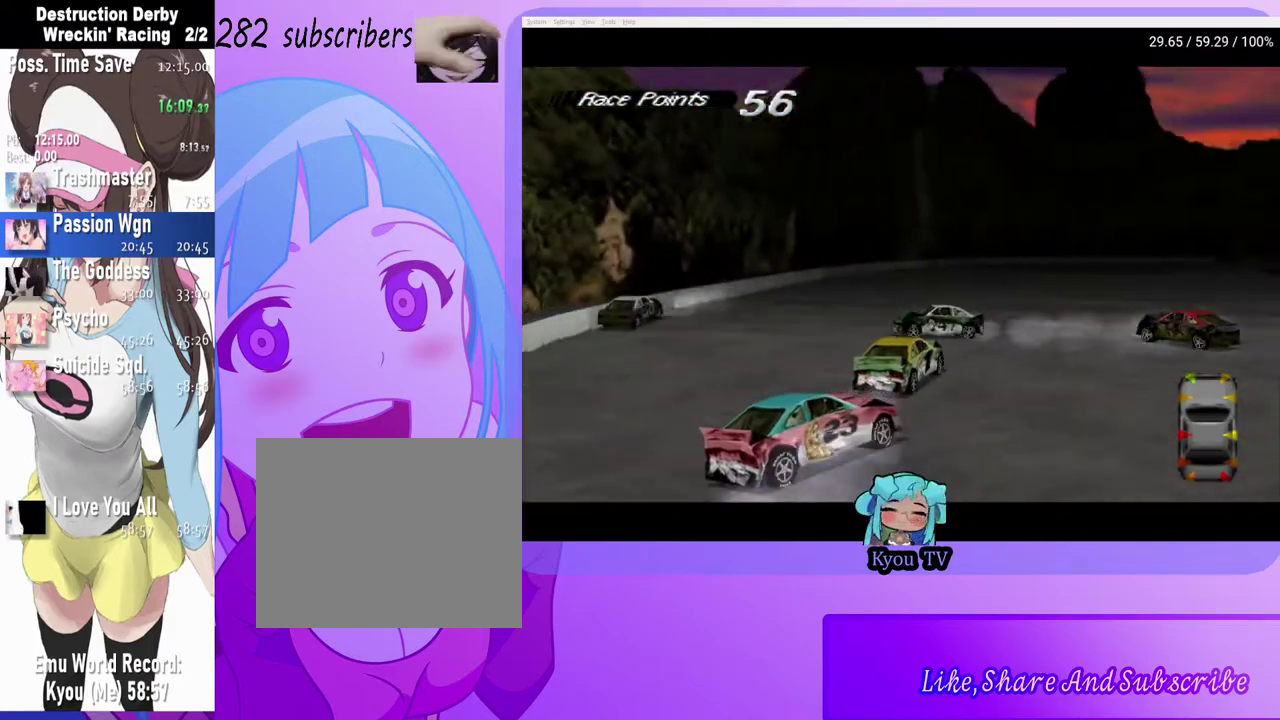
{"buttons": ["CROSS", "DPAD_RIGHT"], "left_stick": "center", "right_stick": "center", "events": [[283, "DPAD_RIGHT", "down"]]}
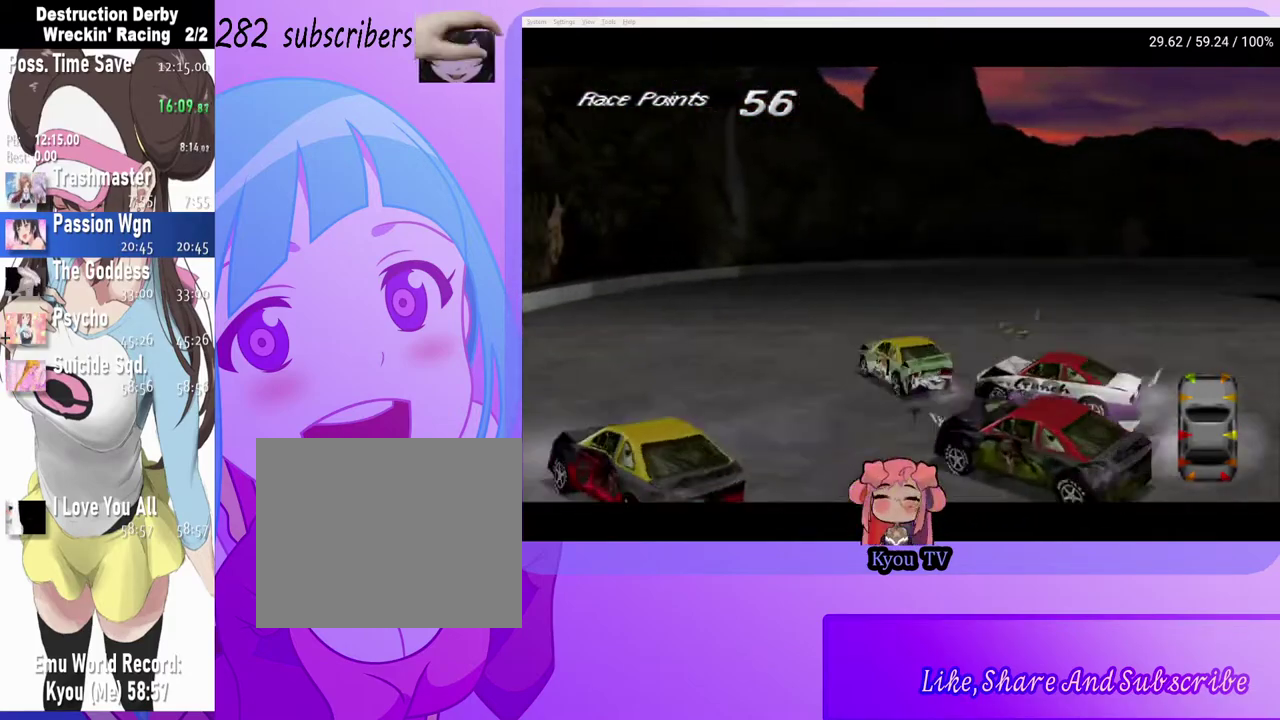
{"buttons": ["CROSS"], "left_stick": "center", "right_stick": "center", "events": [[50, "DPAD_RIGHT", "up"], [200, "DPAD_RIGHT", "down"], [383, "DPAD_RIGHT", "up"]]}
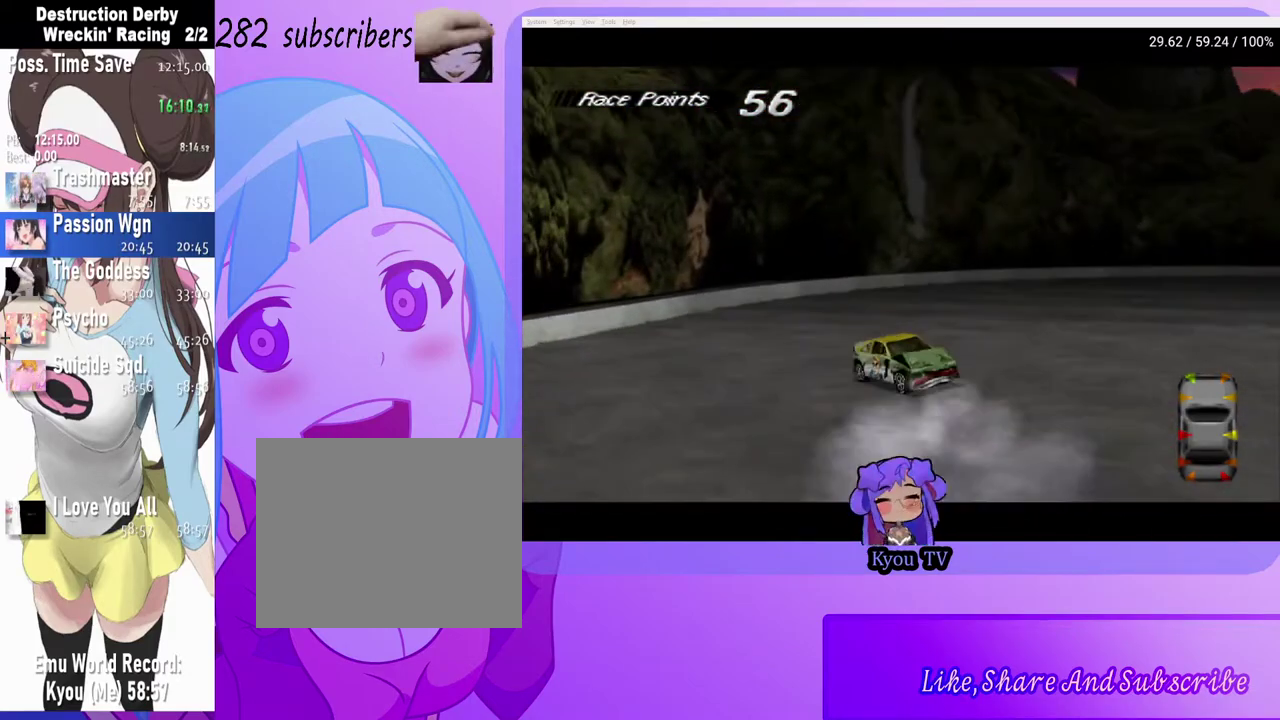
{"buttons": ["CROSS", "DPAD_RIGHT"], "left_stick": "center", "right_stick": "center", "events": [[400, "DPAD_RIGHT", "down"]]}
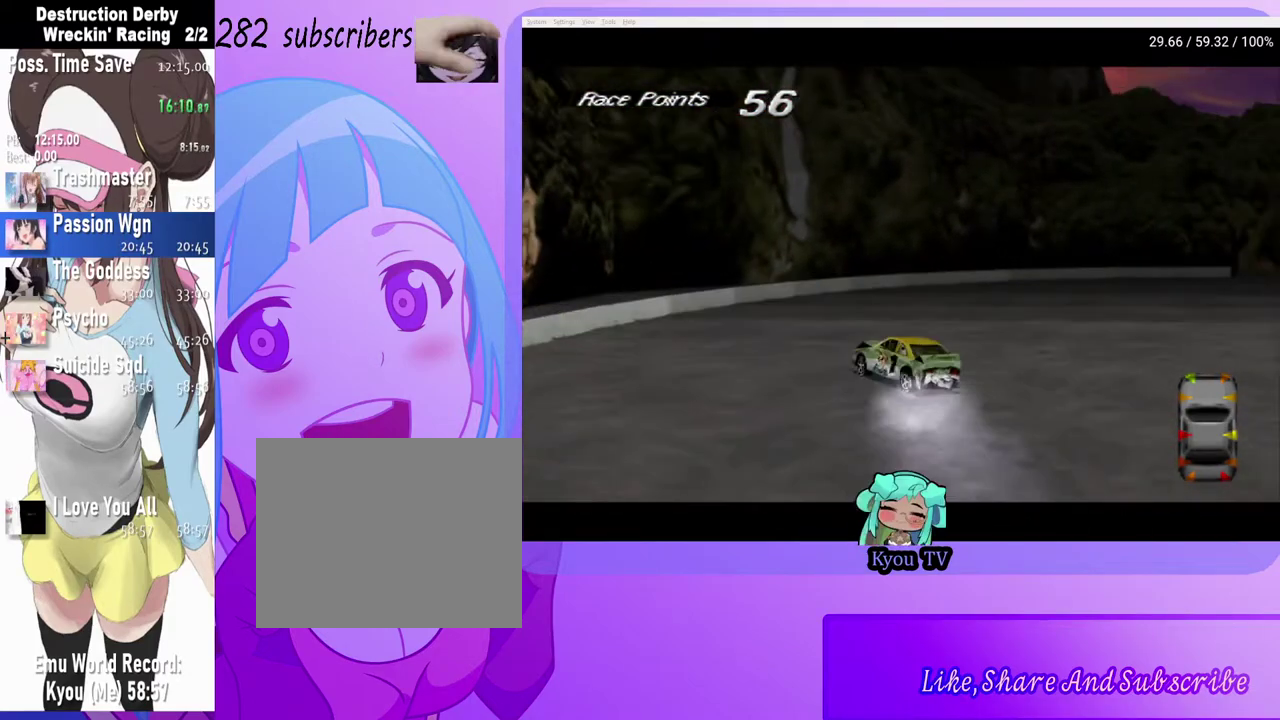
{"buttons": ["CROSS", "DPAD_RIGHT"], "left_stick": "center", "right_stick": "center", "events": []}
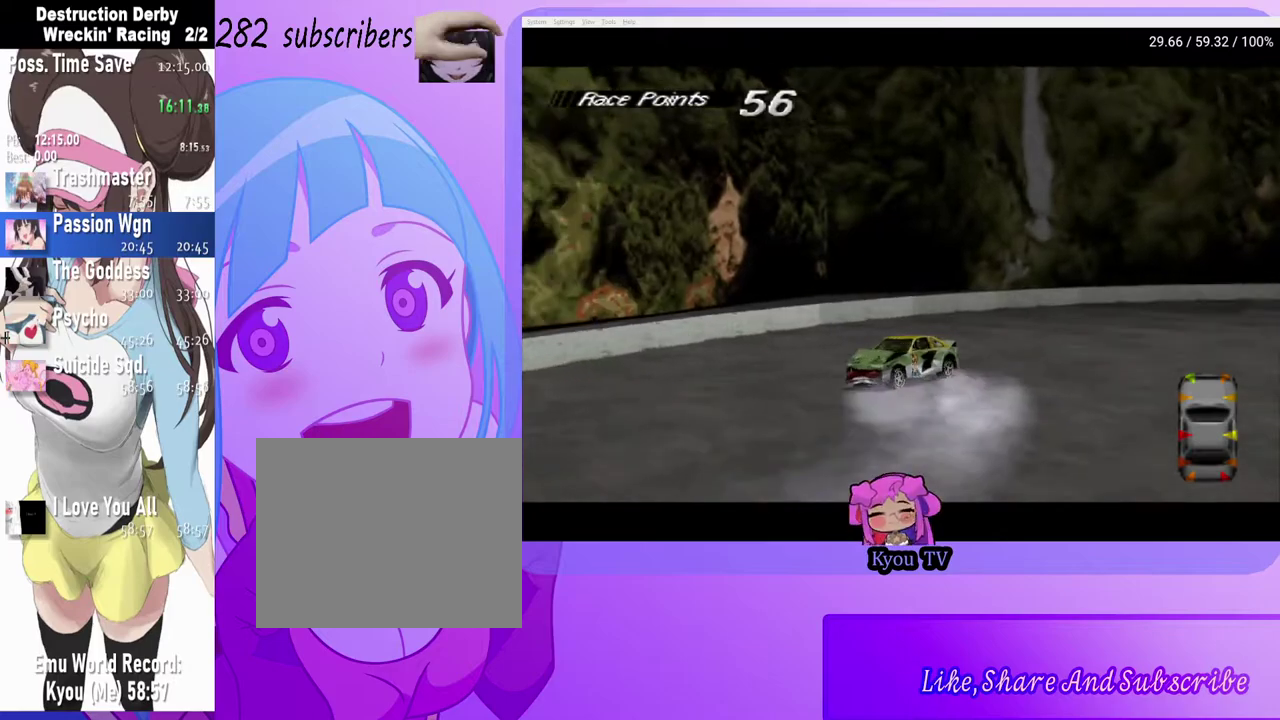
{"buttons": ["CROSS", "DPAD_RIGHT"], "left_stick": "center", "right_stick": "center", "events": []}
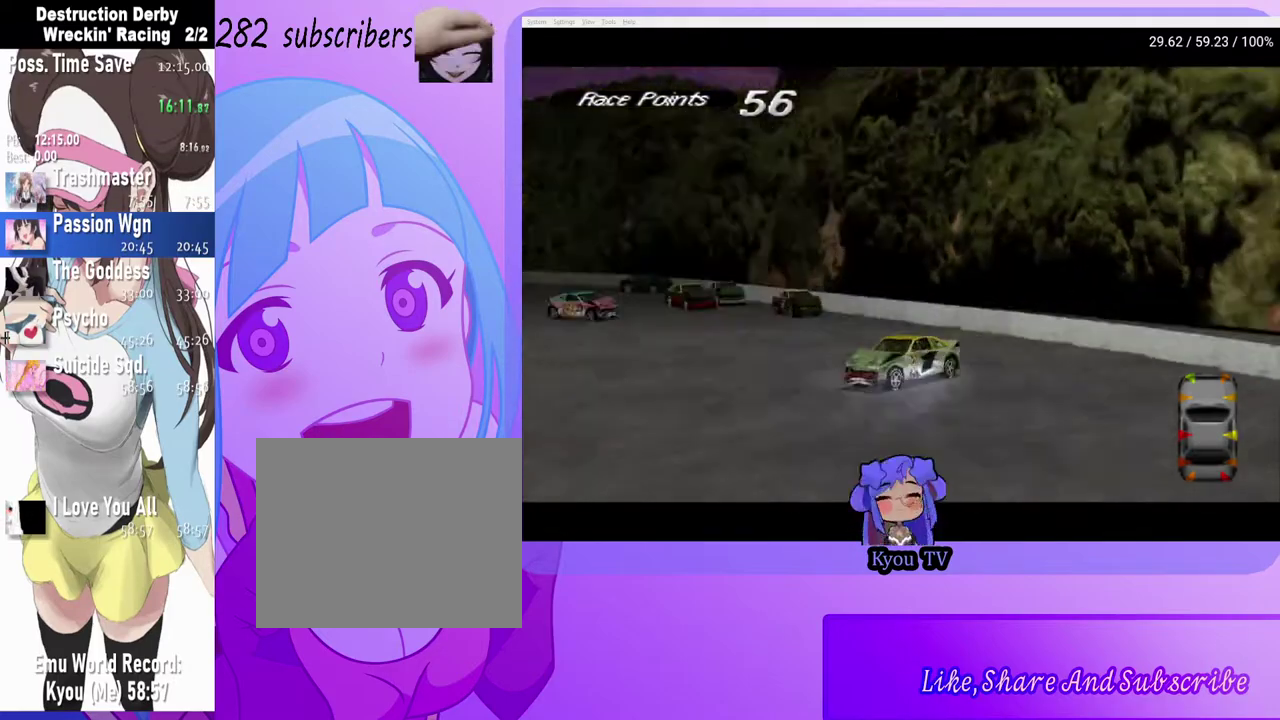
{"buttons": ["CROSS", "DPAD_RIGHT"], "left_stick": "center", "right_stick": "center", "events": [[50, "DPAD_RIGHT", "up"], [300, "DPAD_RIGHT", "down"]]}
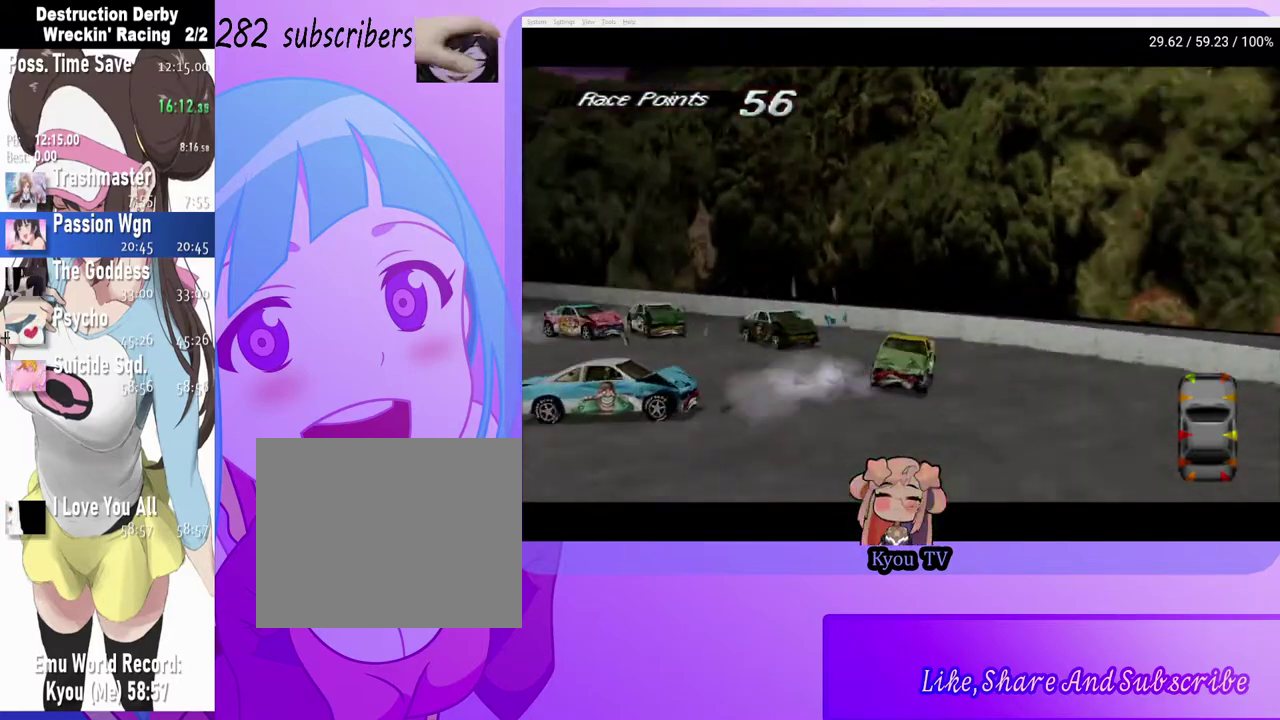
{"buttons": ["CROSS", "DPAD_RIGHT"], "left_stick": "center", "right_stick": "center", "events": []}
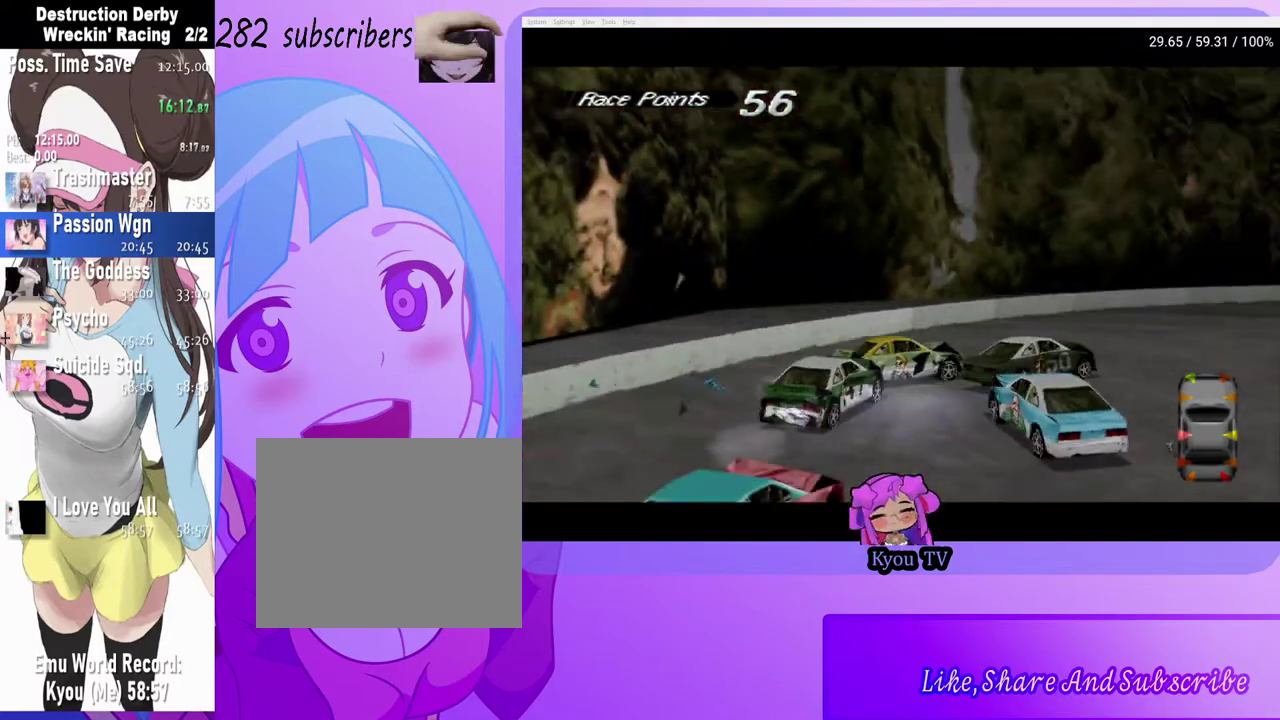
{"buttons": ["CROSS"], "left_stick": "center", "right_stick": "center", "events": [[417, "DPAD_RIGHT", "up"]]}
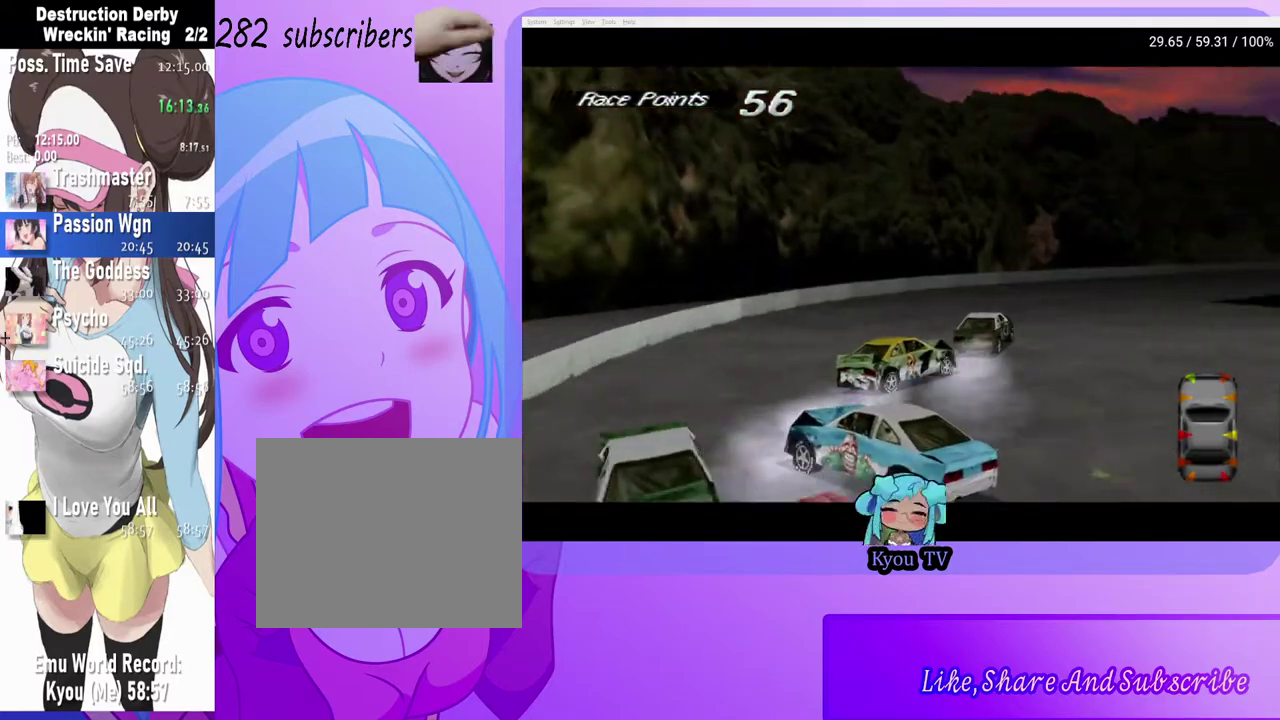
{"buttons": ["CROSS", "DPAD_RIGHT"], "left_stick": "center", "right_stick": "center", "events": [[150, "DPAD_RIGHT", "down"]]}
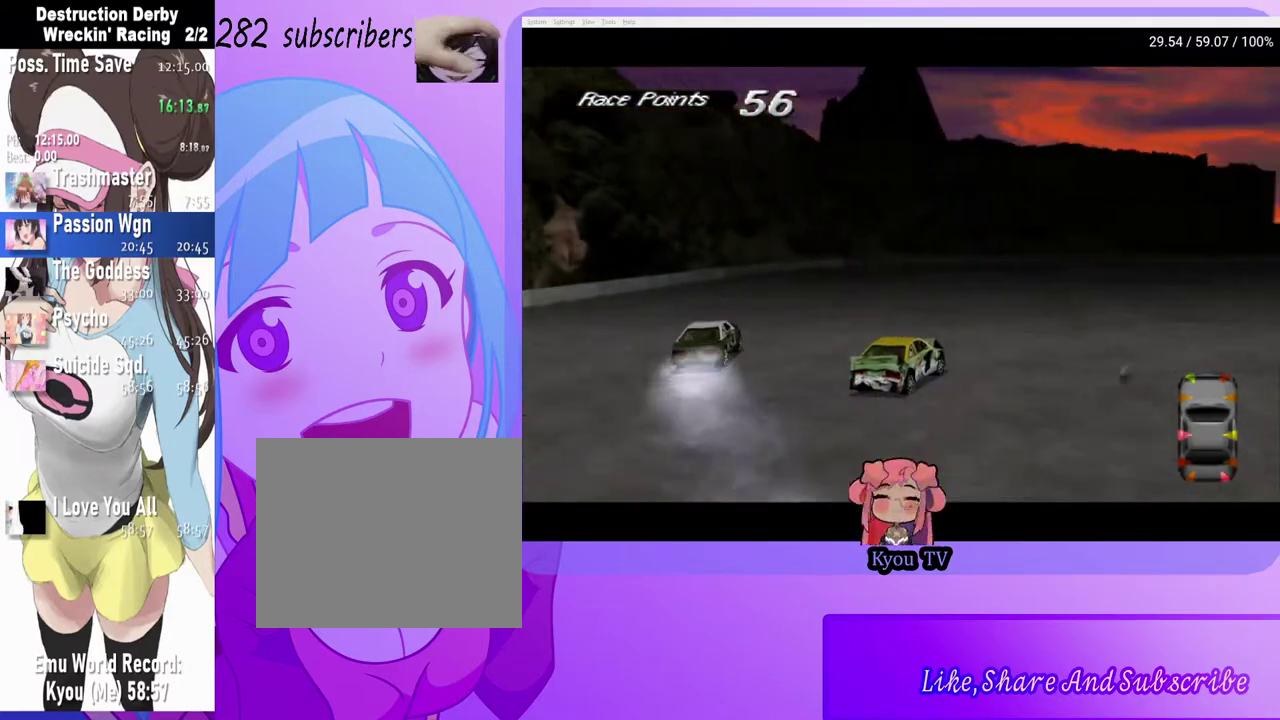
{"buttons": ["CROSS"], "left_stick": "center", "right_stick": "center", "events": [[400, "DPAD_RIGHT", "up"]]}
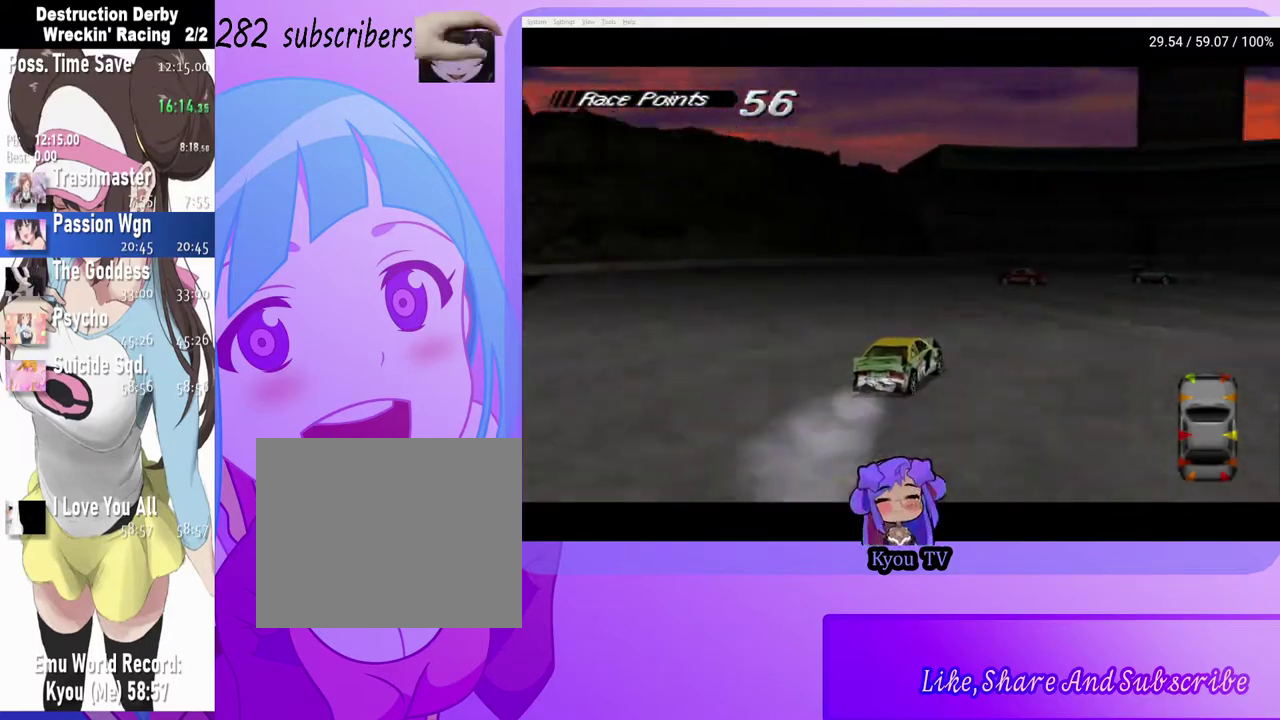
{"buttons": ["CROSS", "DPAD_LEFT"], "left_stick": "center", "right_stick": "center", "events": [[33, "DPAD_RIGHT", "down"], [183, "DPAD_RIGHT", "up"], [317, "DPAD_LEFT", "down"]]}
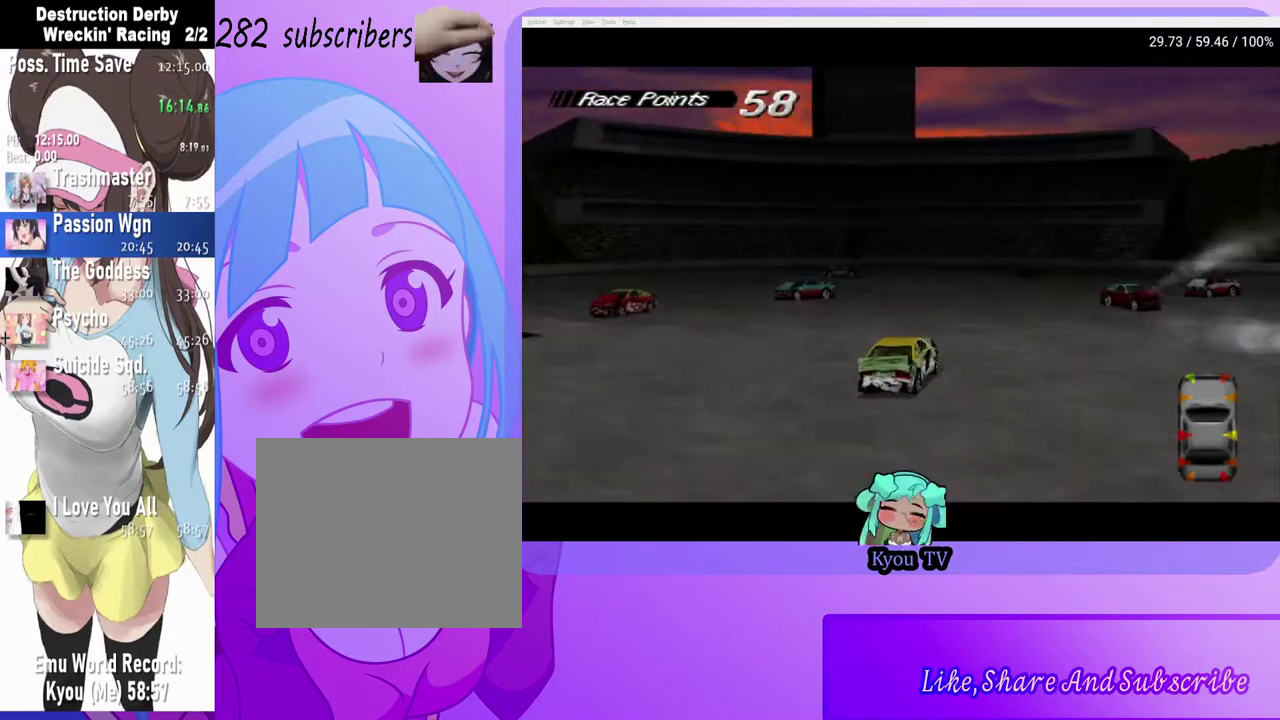
{"buttons": ["SQUARE", "DPAD_RIGHT"], "left_stick": "center", "right_stick": "center", "events": [[83, "DPAD_LEFT", "up"], [200, "DPAD_RIGHT", "down"], [350, "CROSS", "up"], [350, "SQUARE", "down"]]}
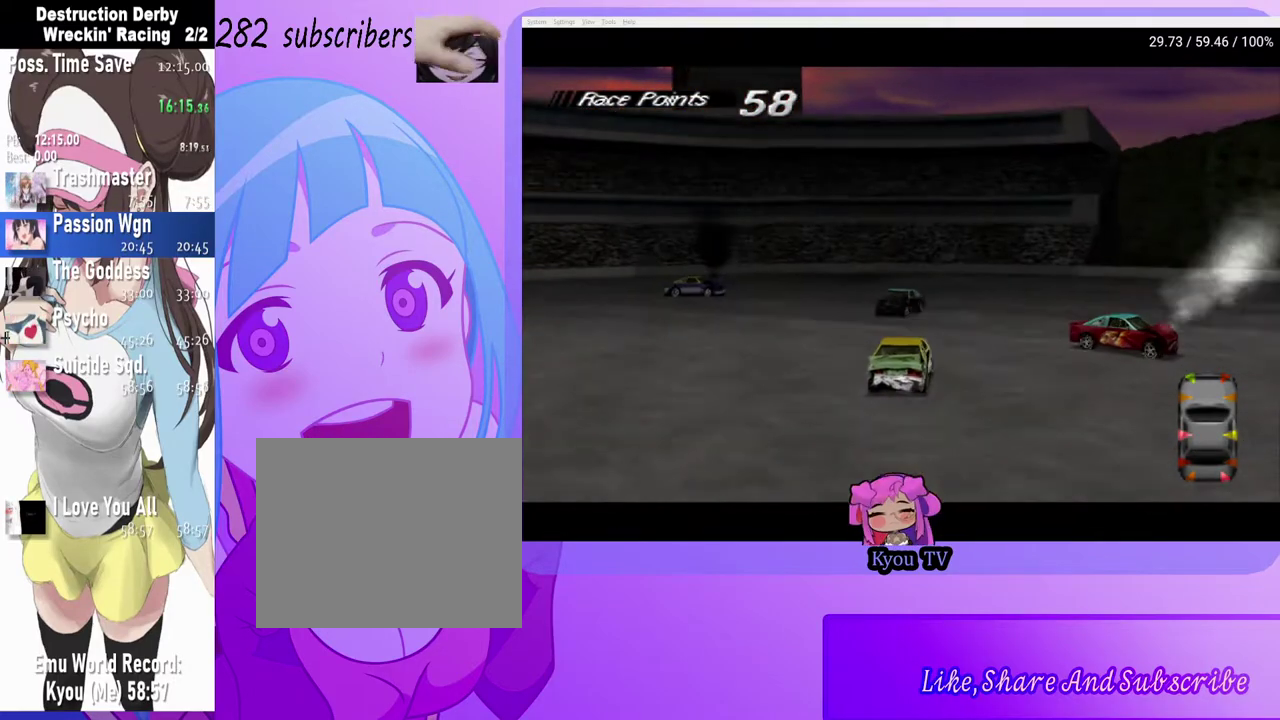
{"buttons": ["CROSS", "DPAD_RIGHT"], "left_stick": "center", "right_stick": "center", "events": [[100, "CROSS", "down"], [117, "SQUARE", "up"]]}
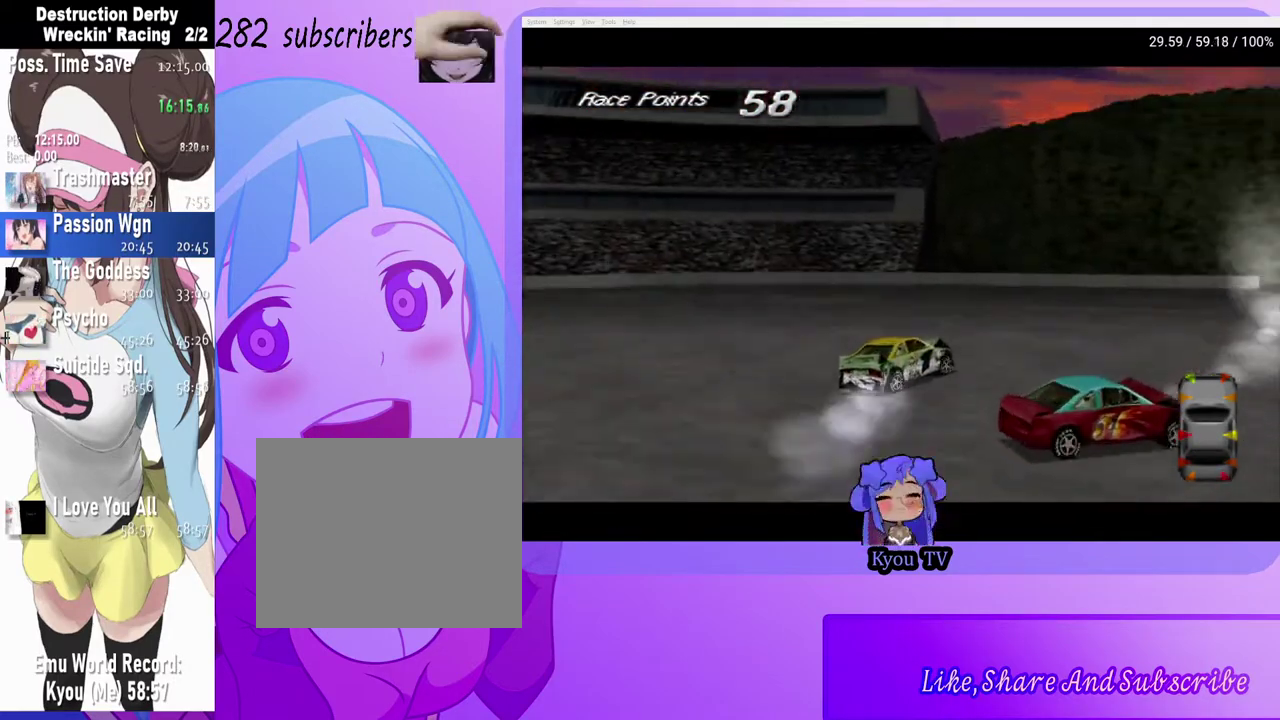
{"buttons": ["CROSS", "DPAD_RIGHT"], "left_stick": "center", "right_stick": "center", "events": []}
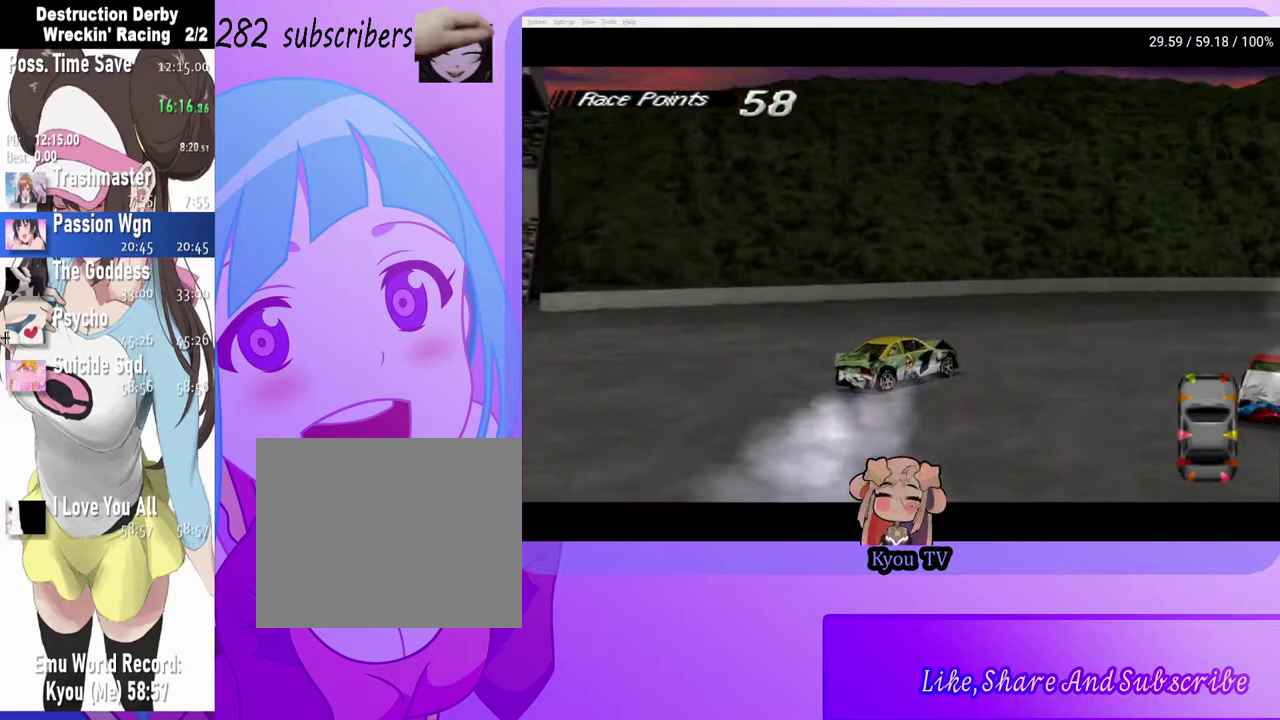
{"buttons": ["CROSS", "DPAD_RIGHT"], "left_stick": "center", "right_stick": "center", "events": [[117, "SQUARE", "down"], [133, "CROSS", "up"], [367, "CROSS", "down"], [367, "SQUARE", "up"]]}